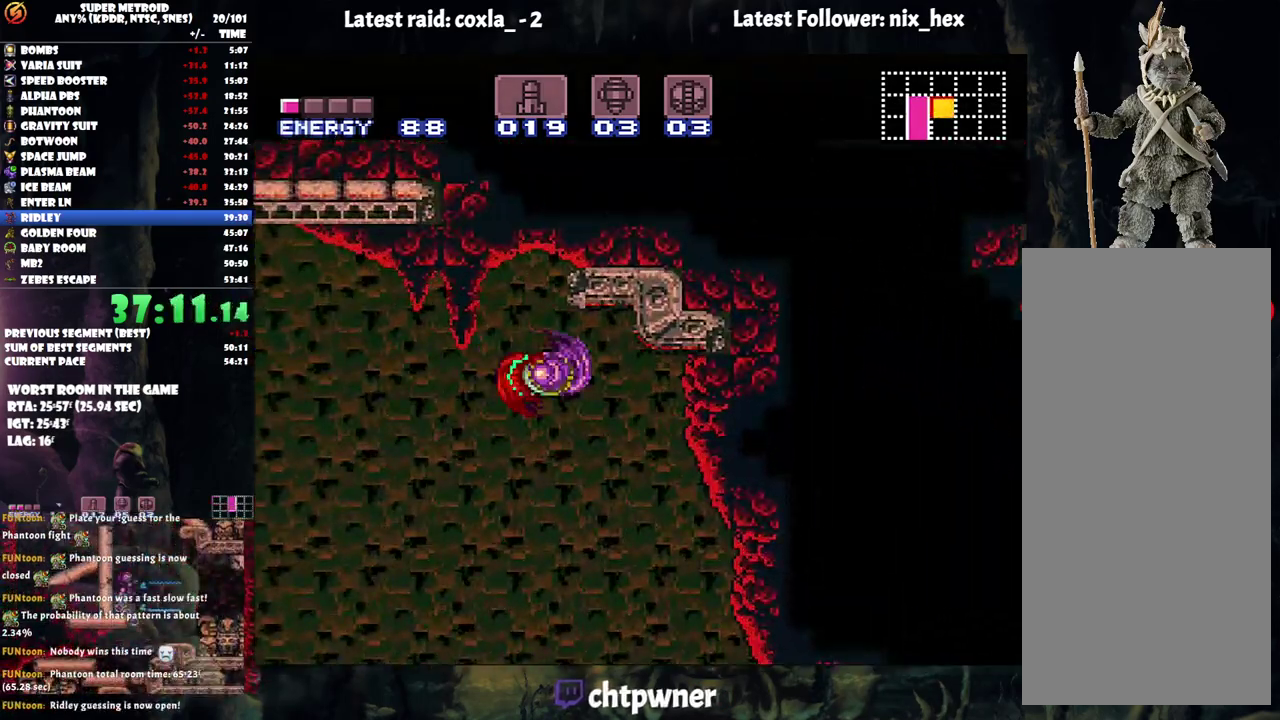
Gameplay with a controller (Nintendo layout); each line is a JSON object with the inputs held at the frame after it. "events" lists button and stick changes between this image and that frame as [ms after this image, input, new state], when the widget could be followed in between. Not read: L3 R3.
{"buttons": ["DPAD_RIGHT"], "events": []}
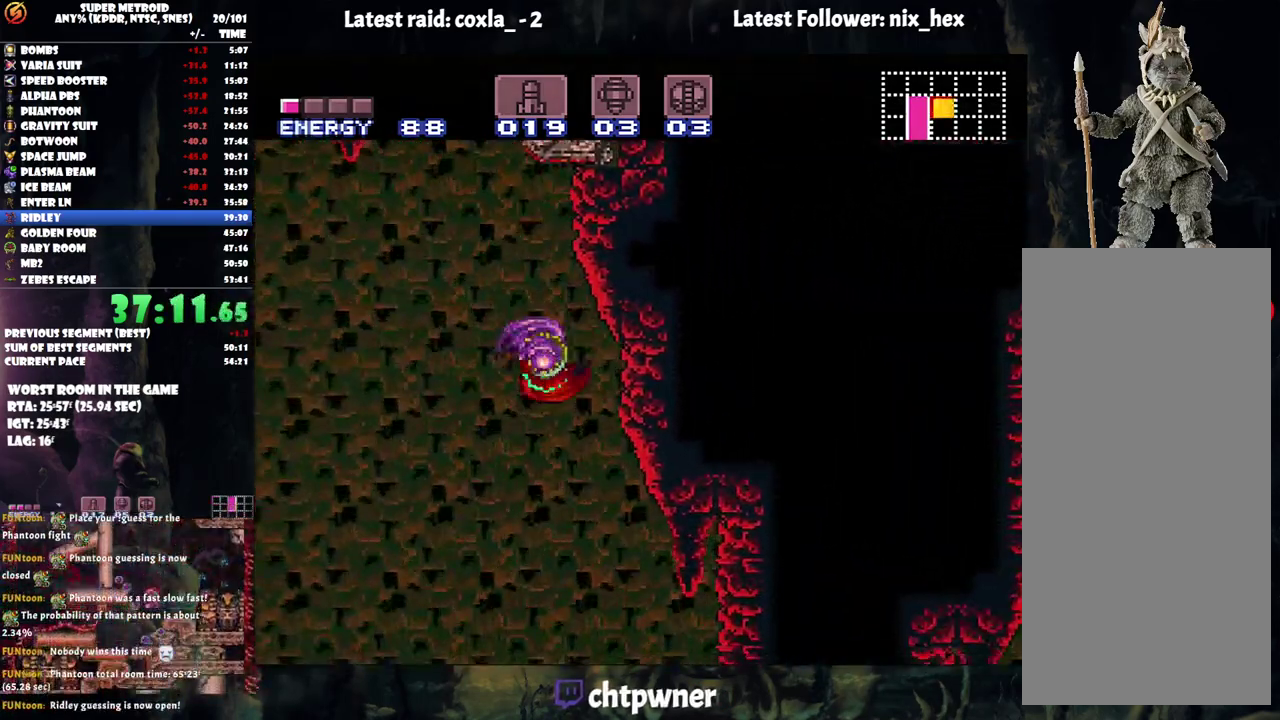
{"buttons": ["DPAD_RIGHT"], "events": [[50, "B", "down"], [100, "B", "up"]]}
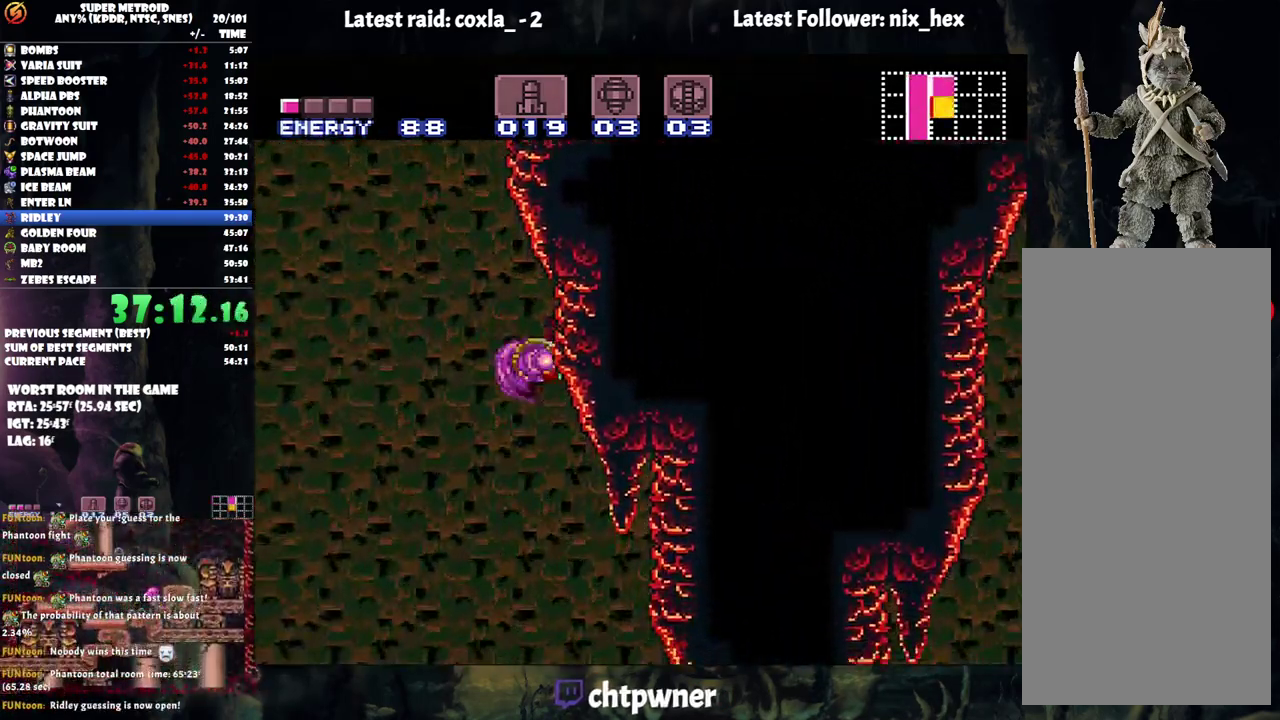
{"buttons": ["DPAD_RIGHT"], "events": [[100, "B", "down"], [233, "B", "up"]]}
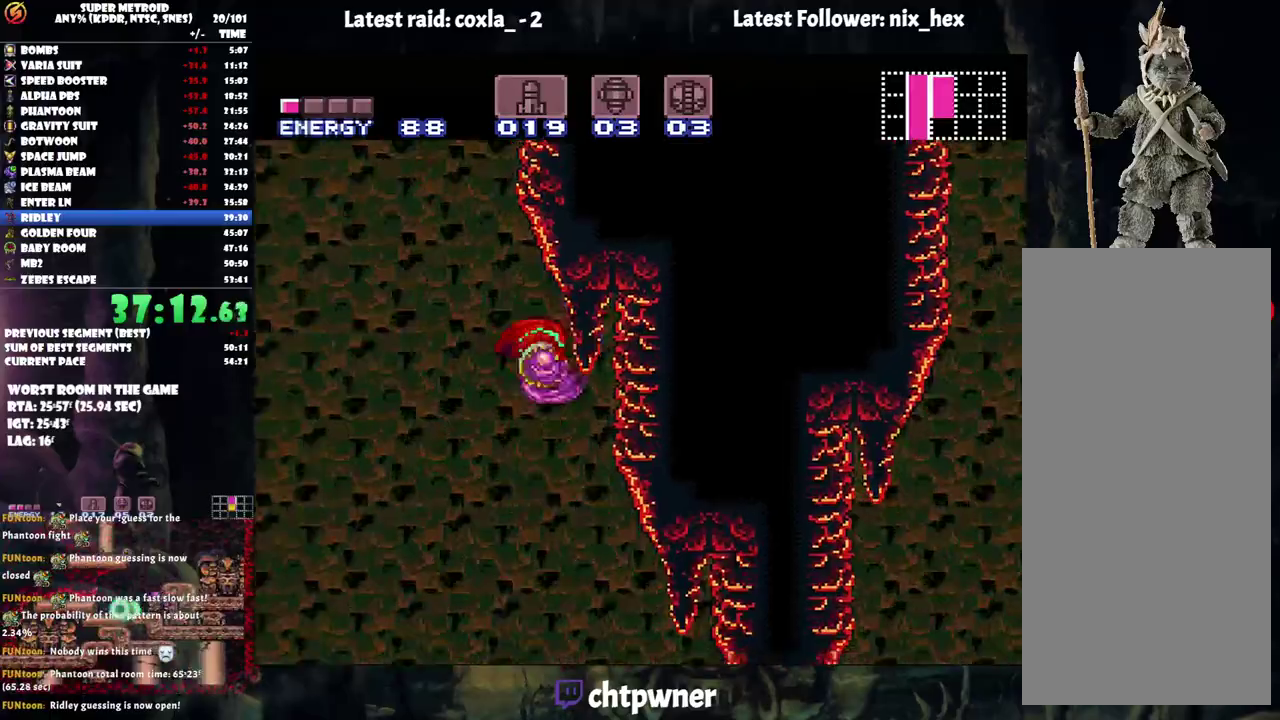
{"buttons": ["DPAD_RIGHT"], "events": [[250, "B", "down"], [367, "B", "up"]]}
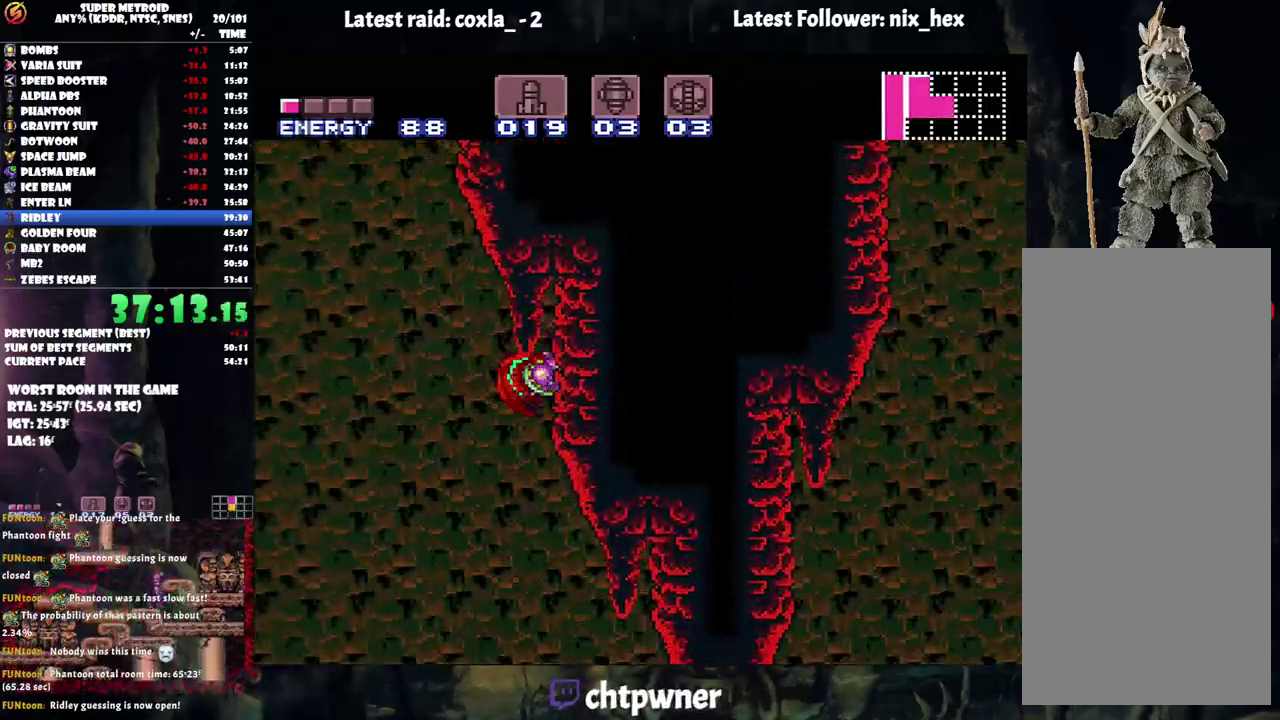
{"buttons": ["B", "DPAD_RIGHT"], "events": [[450, "B", "down"]]}
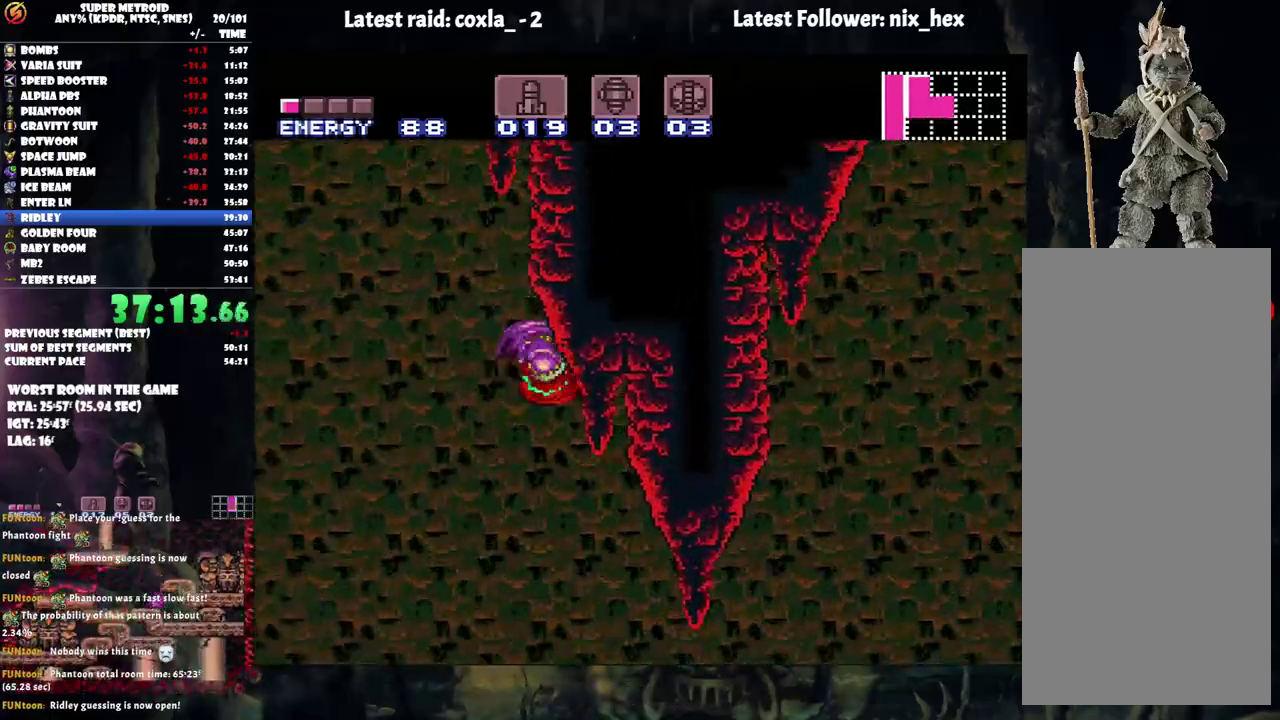
{"buttons": ["B", "DPAD_RIGHT"], "events": [[67, "B", "up"], [500, "B", "down"]]}
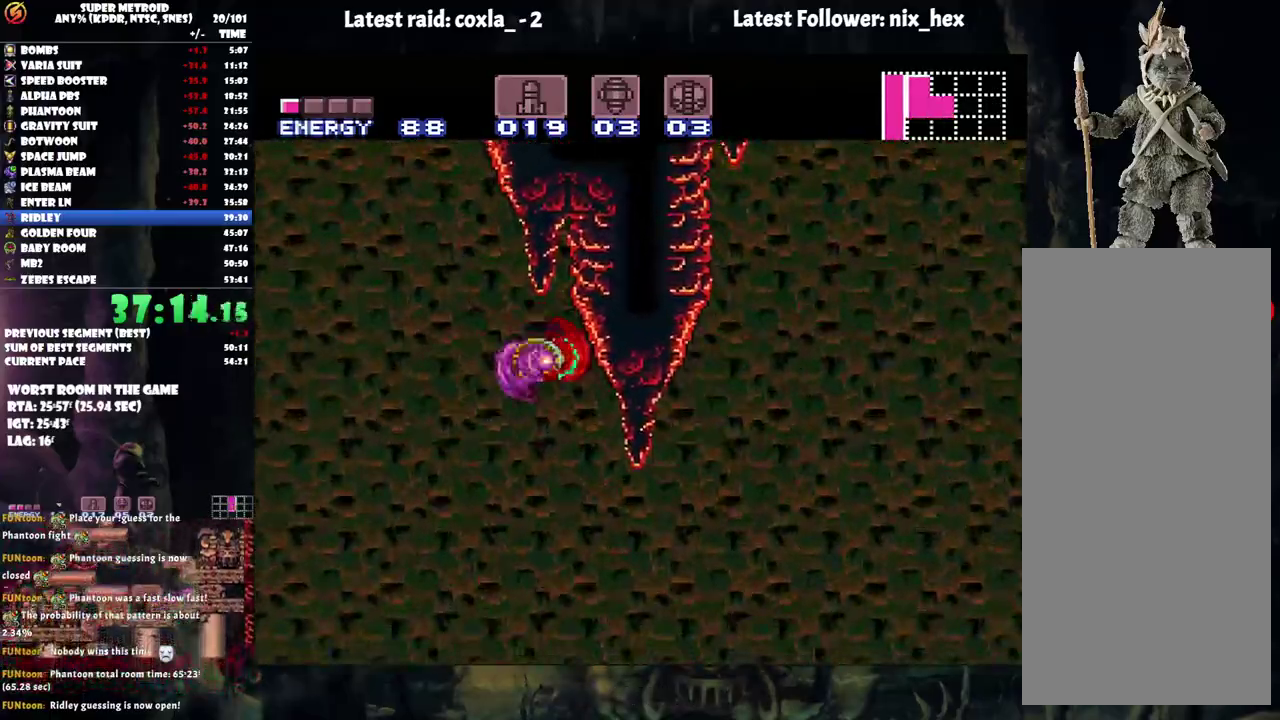
{"buttons": ["DPAD_RIGHT"], "events": [[150, "B", "up"]]}
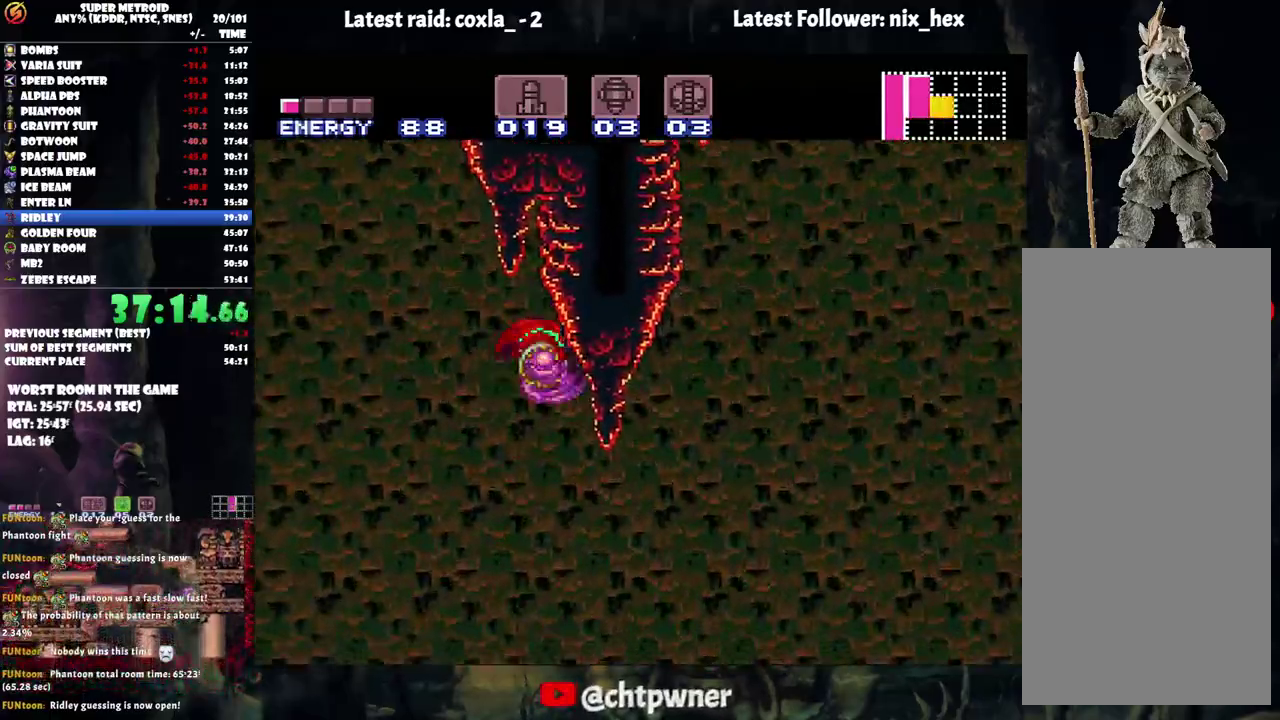
{"buttons": ["DPAD_RIGHT"], "events": [[117, "B", "down"], [250, "B", "up"]]}
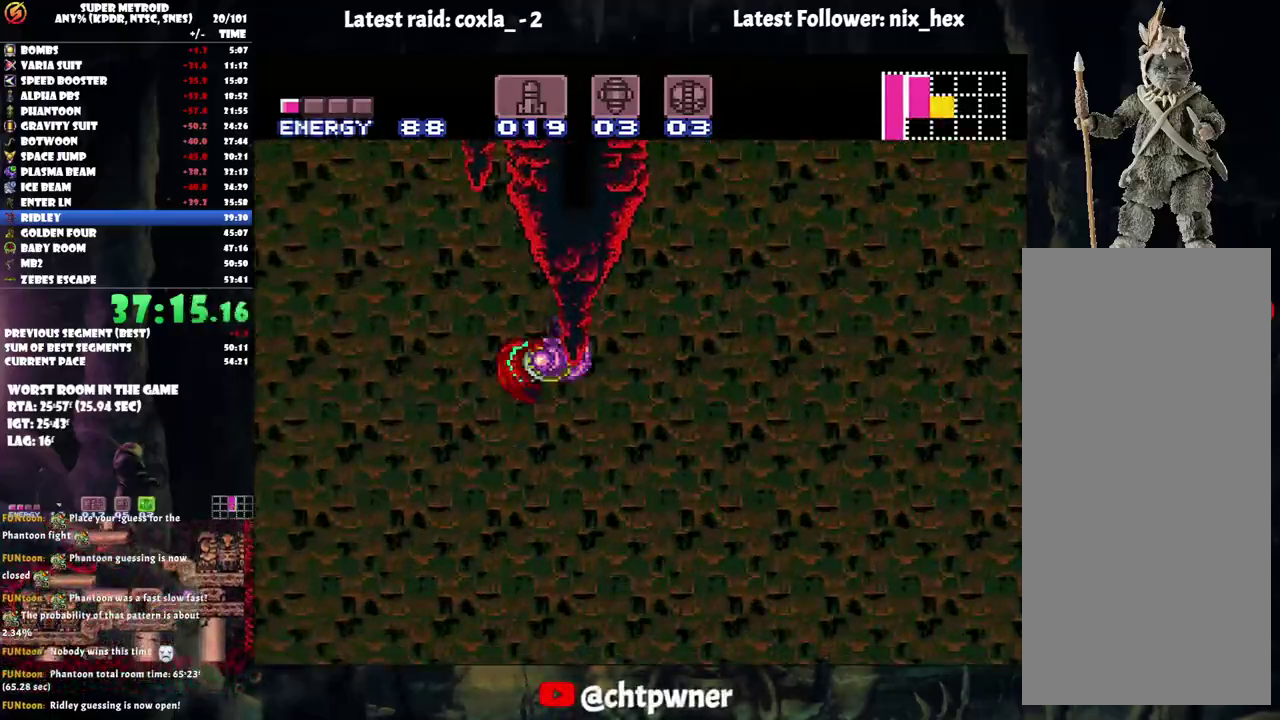
{"buttons": ["DPAD_RIGHT"], "events": [[183, "B", "down"], [500, "B", "up"]]}
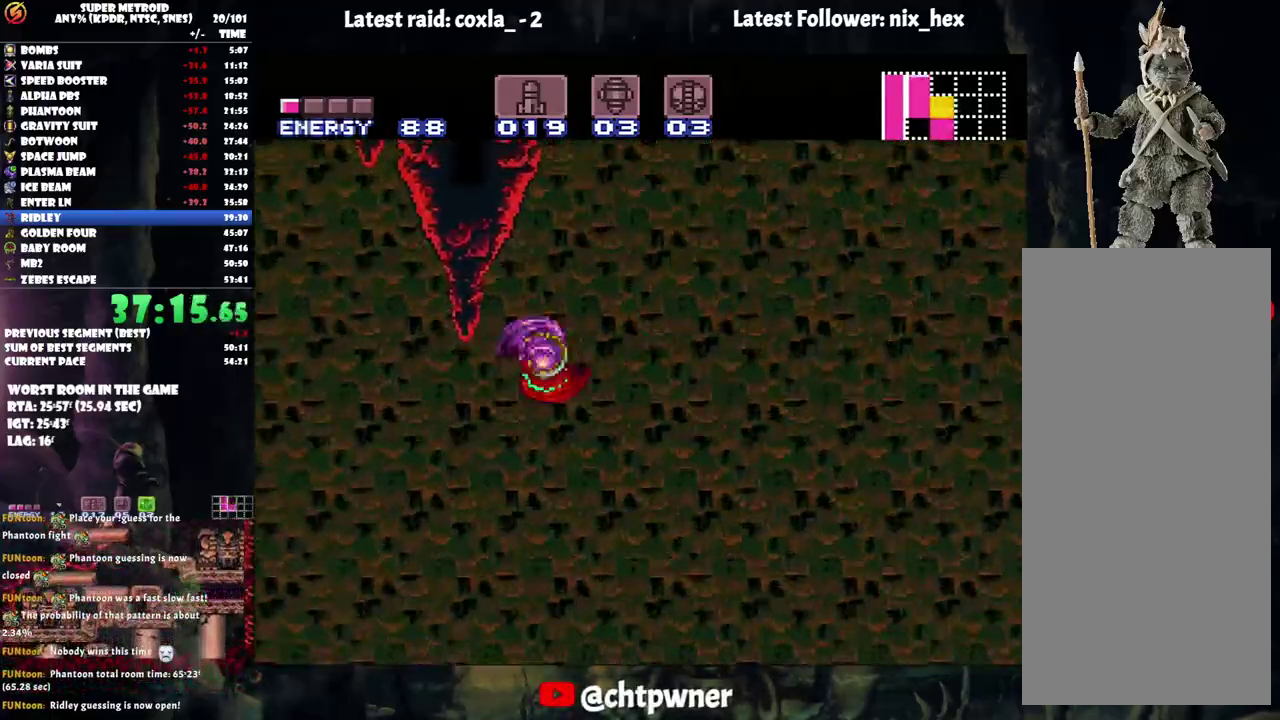
{"buttons": ["B", "DPAD_RIGHT"], "events": [[250, "B", "down"]]}
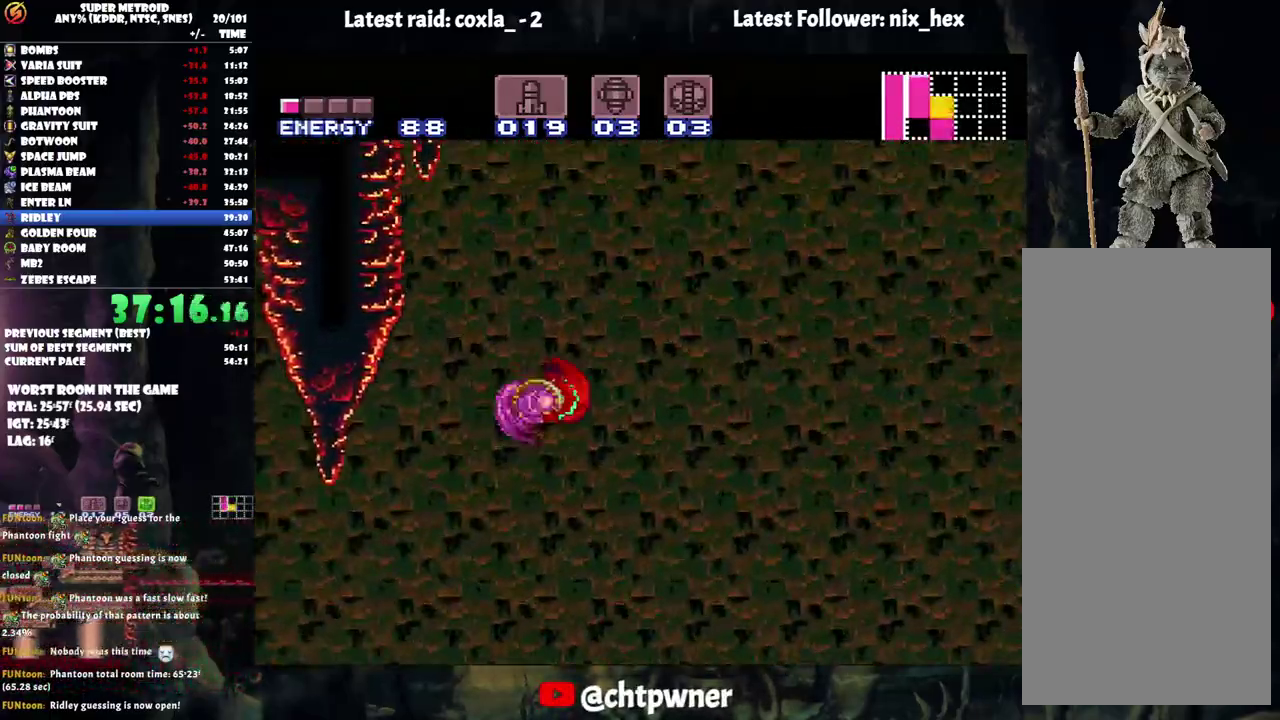
{"buttons": ["DPAD_RIGHT"], "events": [[383, "B", "up"]]}
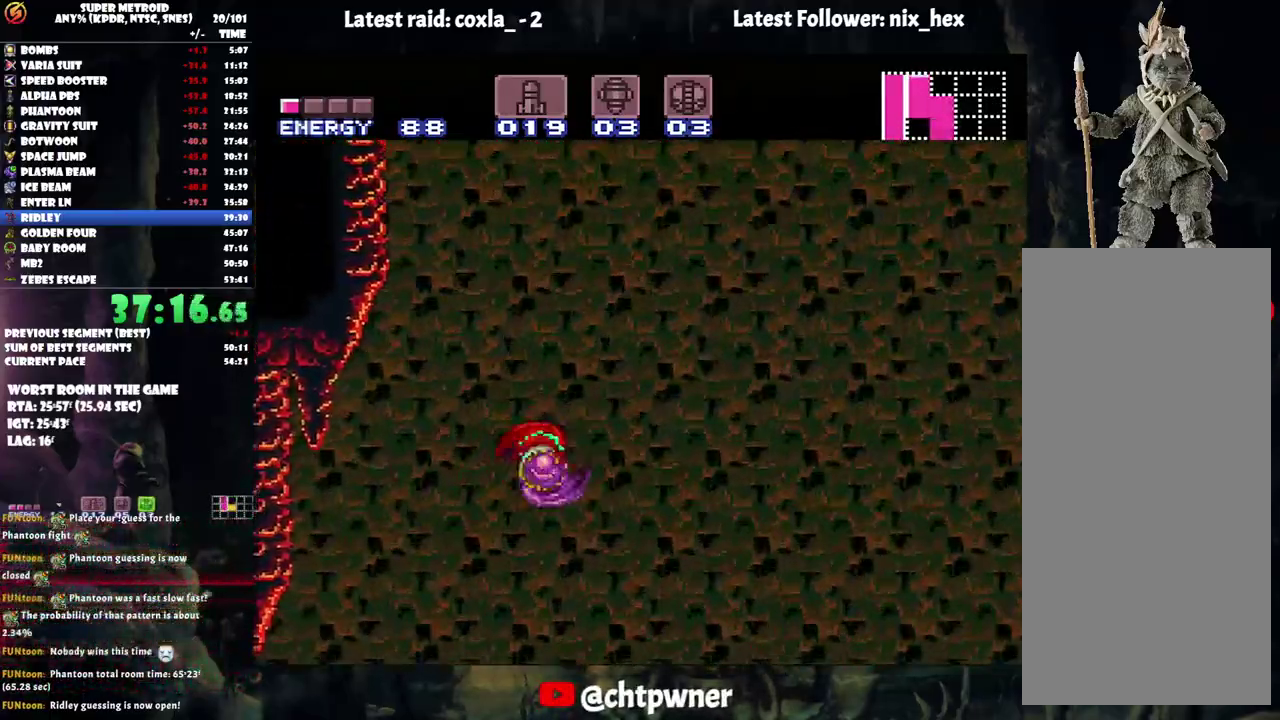
{"buttons": ["B", "DPAD_RIGHT"], "events": [[350, "B", "down"]]}
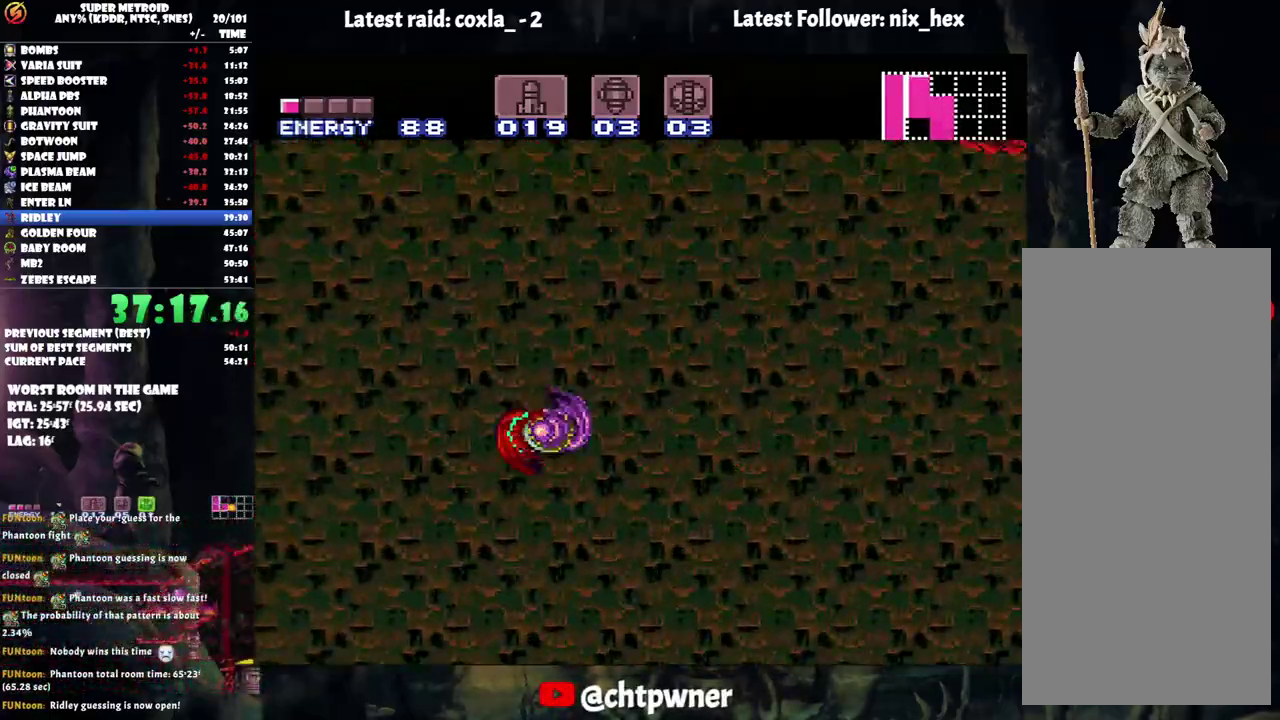
{"buttons": ["B", "DPAD_RIGHT"], "events": []}
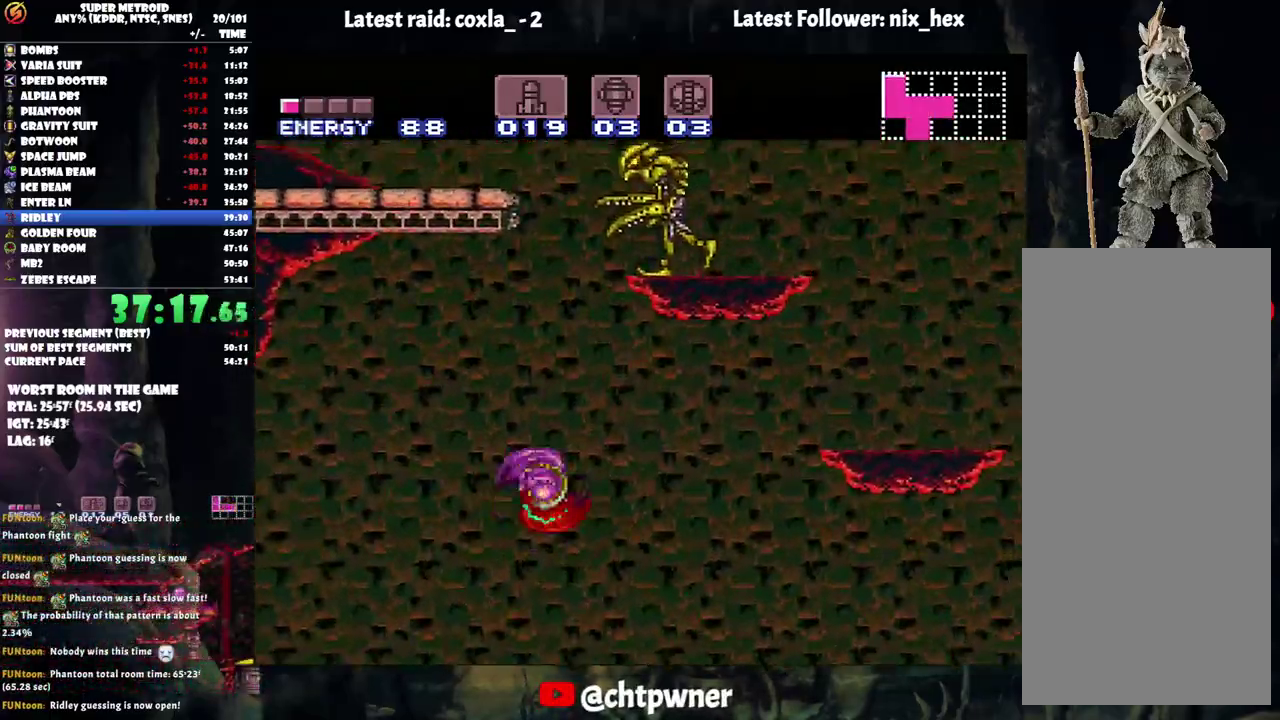
{"buttons": ["B", "DPAD_RIGHT"], "events": [[17, "B", "up"], [483, "B", "down"]]}
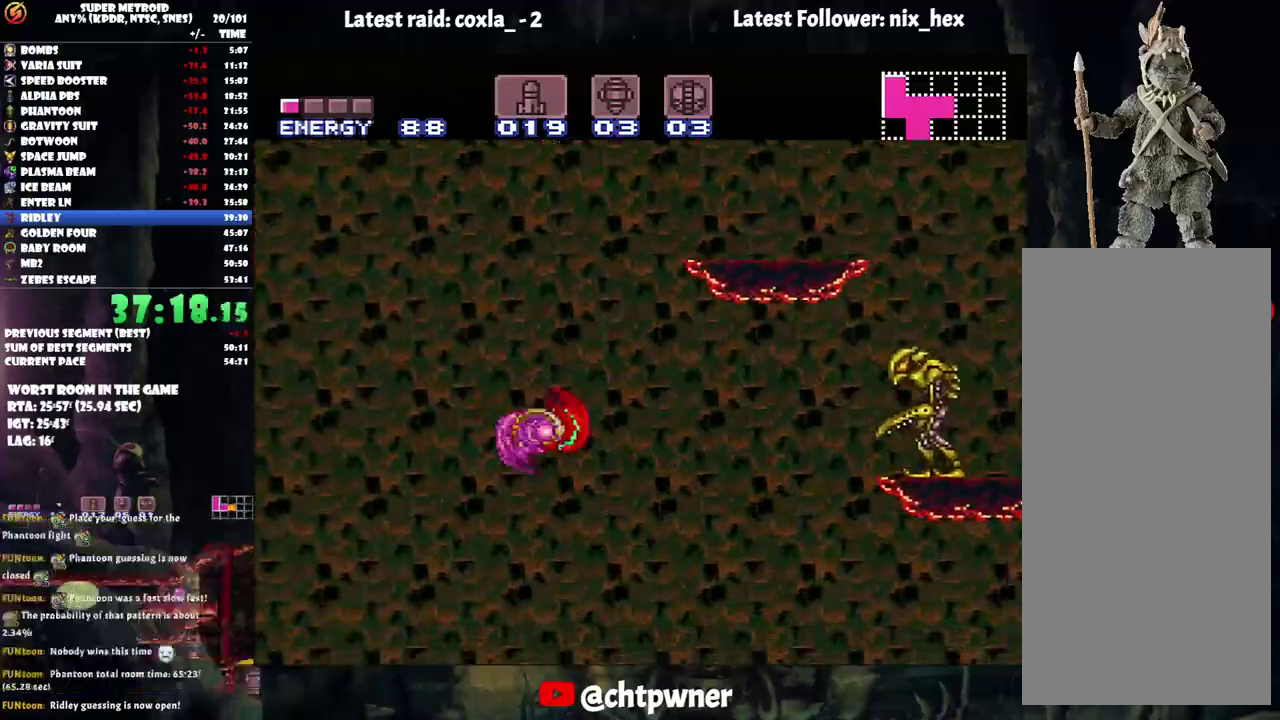
{"buttons": ["A", "DPAD_RIGHT"], "events": [[333, "B", "up"], [450, "A", "down"]]}
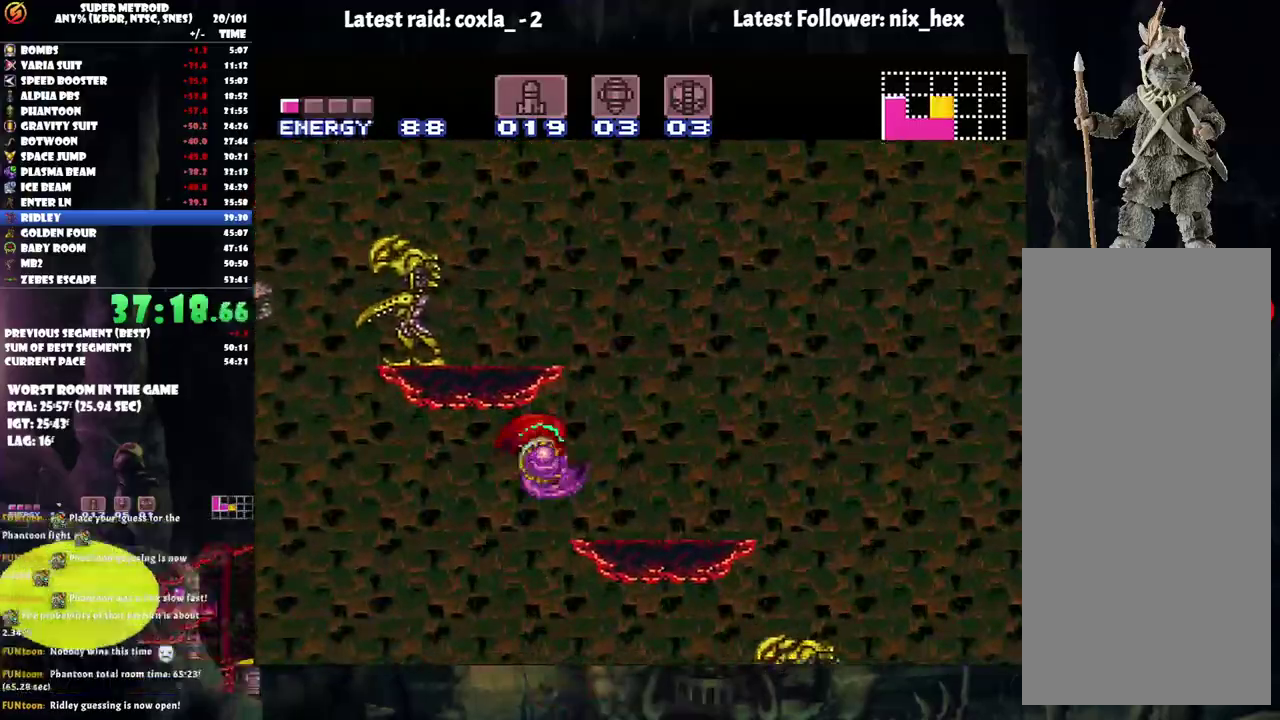
{"buttons": ["A", "B", "DPAD_RIGHT"], "events": [[417, "B", "down"]]}
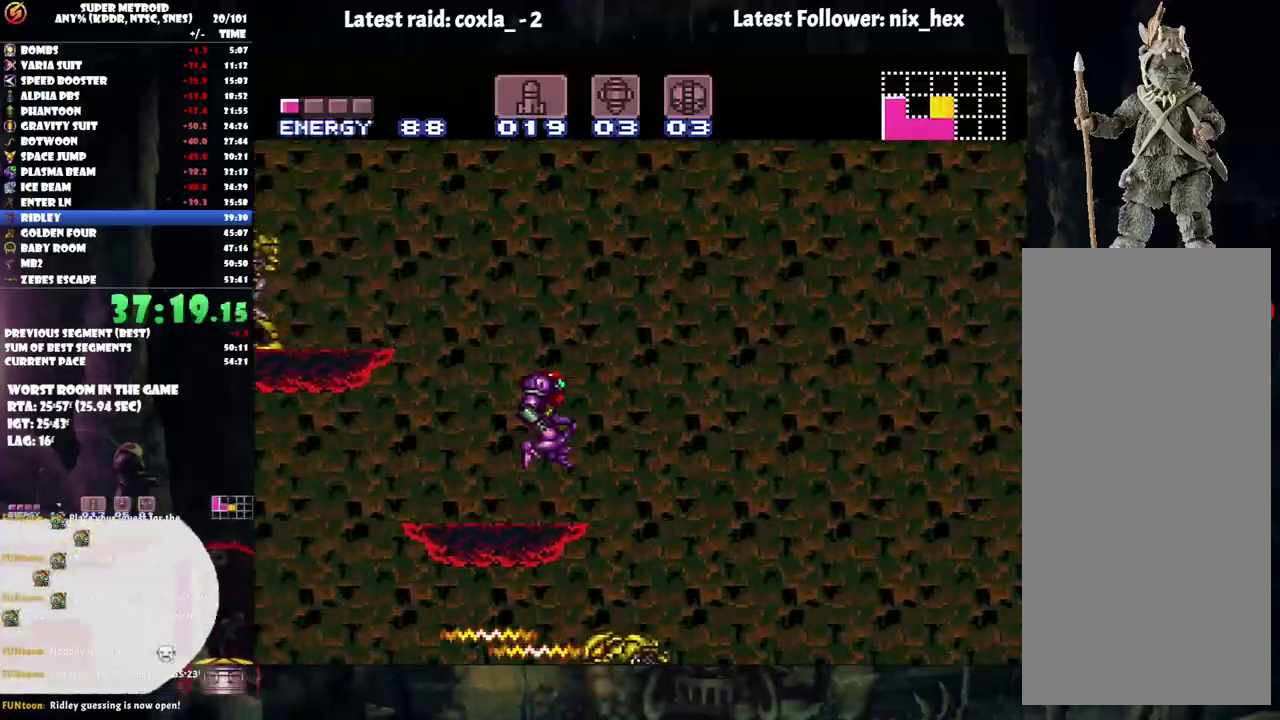
{"buttons": ["A", "DPAD_LEFT"], "events": [[83, "DPAD_RIGHT", "up"], [200, "DPAD_LEFT", "down"], [483, "B", "up"]]}
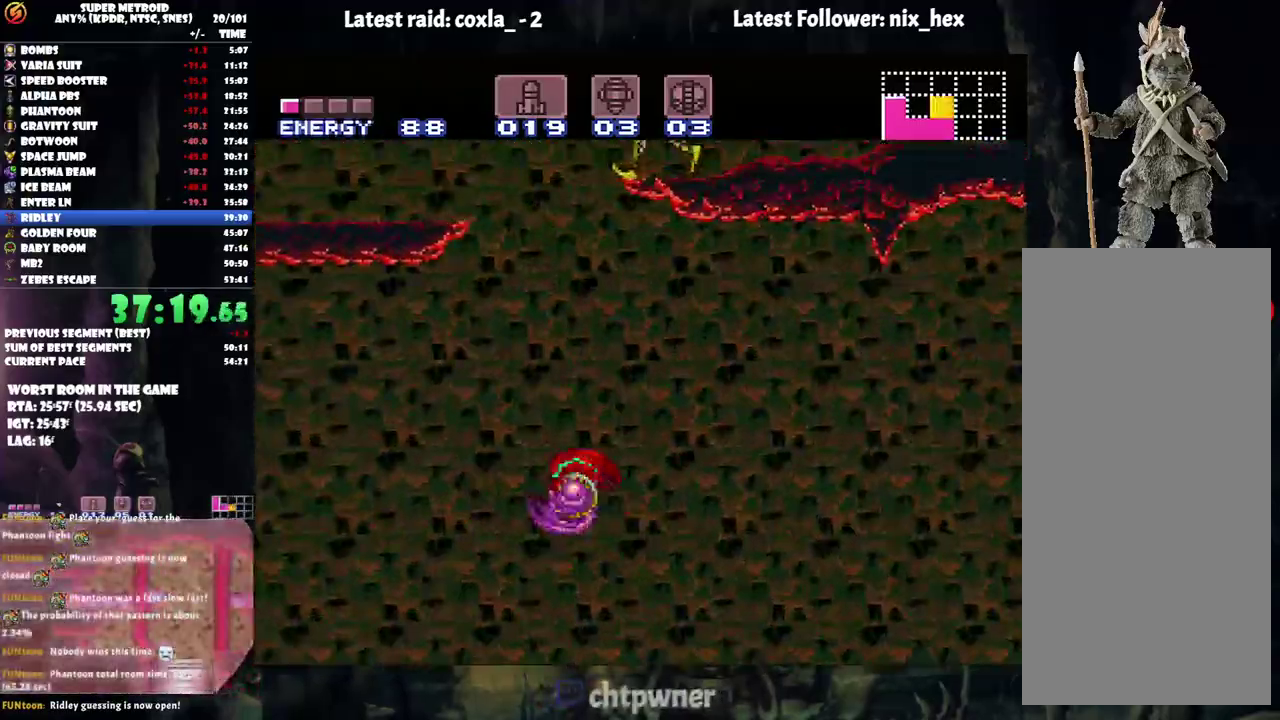
{"buttons": ["B", "DPAD_LEFT"], "events": [[83, "A", "up"], [500, "B", "down"]]}
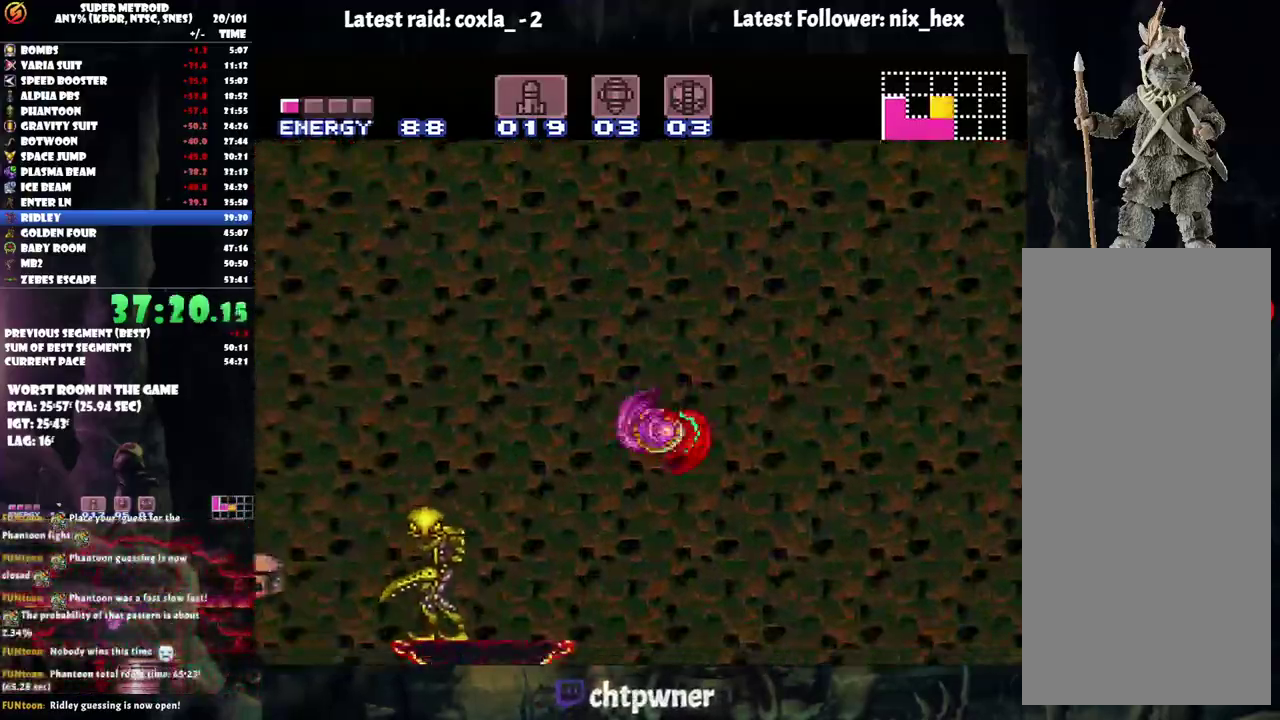
{"buttons": ["DPAD_RIGHT"], "events": [[150, "DPAD_LEFT", "up"], [267, "DPAD_RIGHT", "down"], [383, "B", "up"]]}
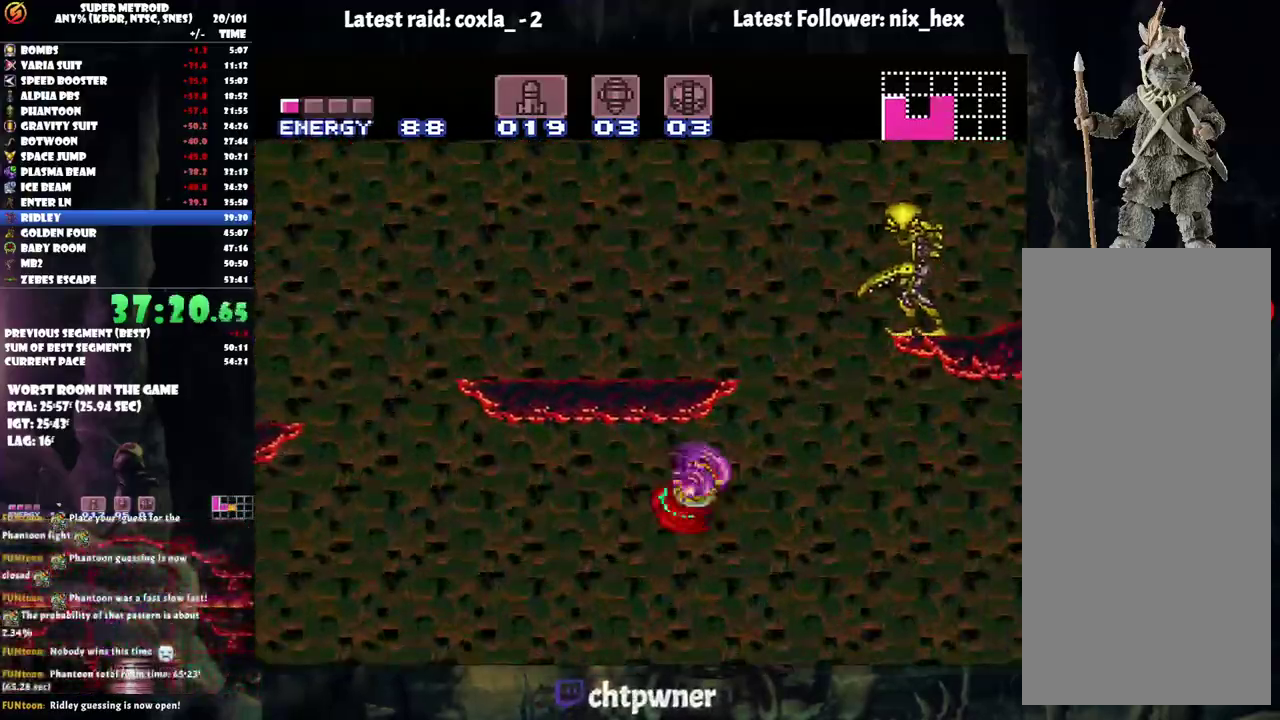
{"buttons": ["B", "DPAD_LEFT"], "events": [[333, "B", "down"], [433, "DPAD_RIGHT", "up"], [467, "DPAD_LEFT", "down"]]}
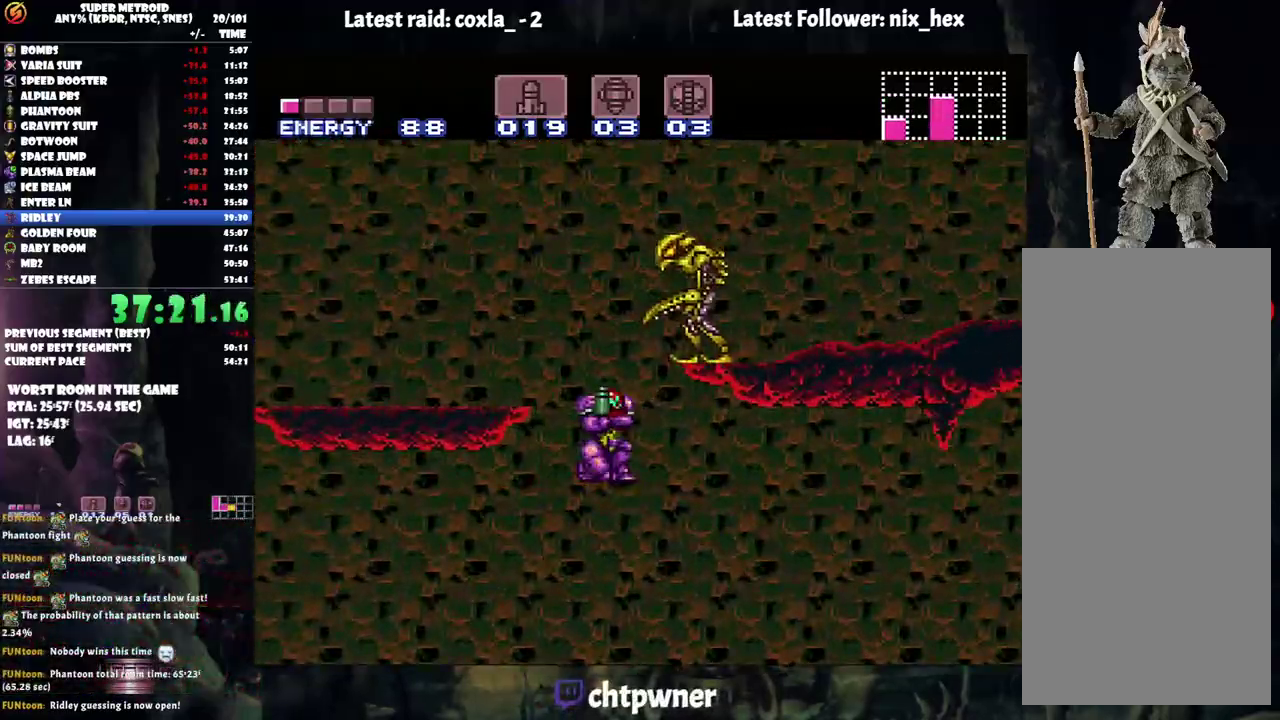
{"buttons": ["A", "DPAD_LEFT"], "events": [[217, "B", "up"], [283, "A", "down"]]}
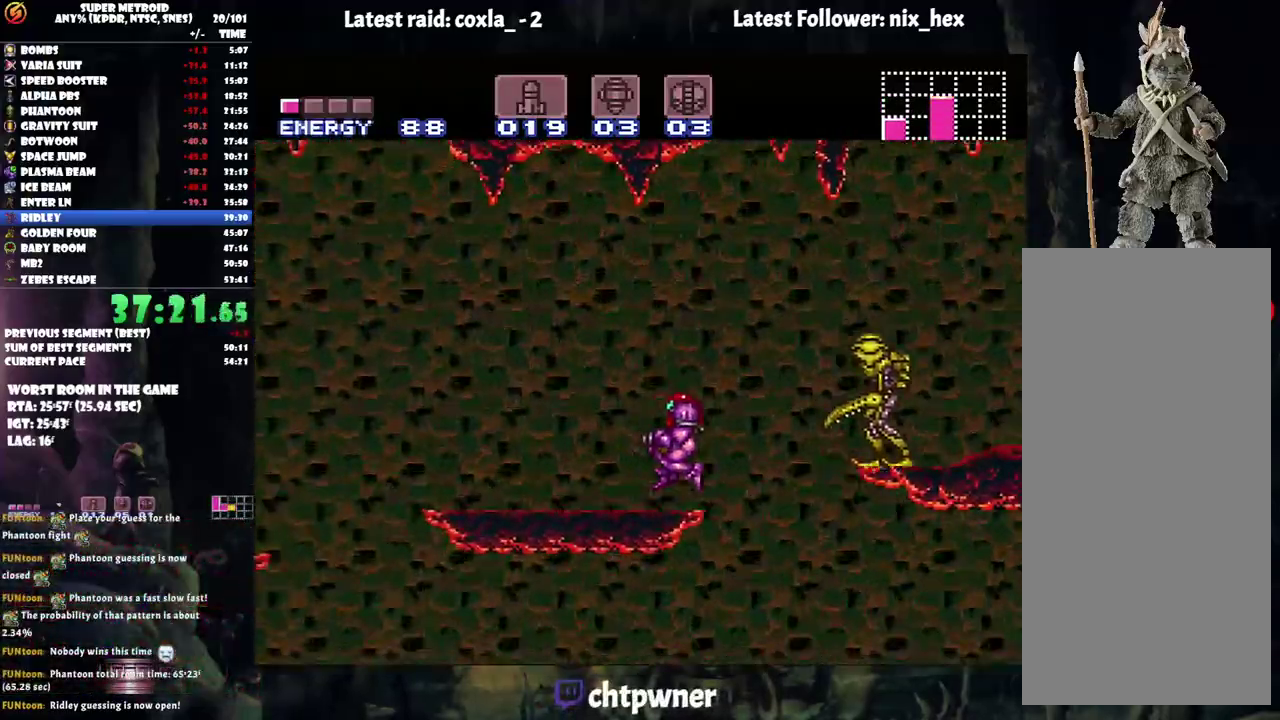
{"buttons": ["A", "DPAD_RIGHT"], "events": [[333, "DPAD_LEFT", "up"], [433, "DPAD_RIGHT", "down"]]}
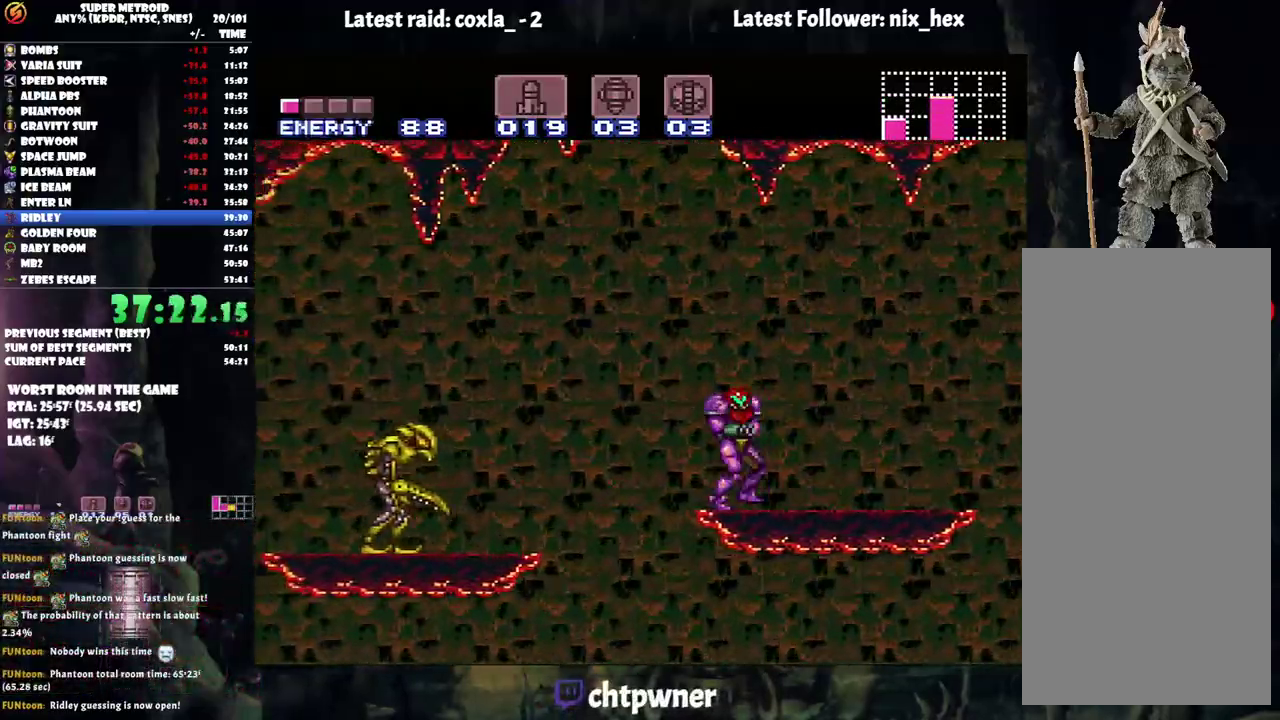
{"buttons": ["A", "B", "DPAD_RIGHT"], "events": [[417, "B", "down"]]}
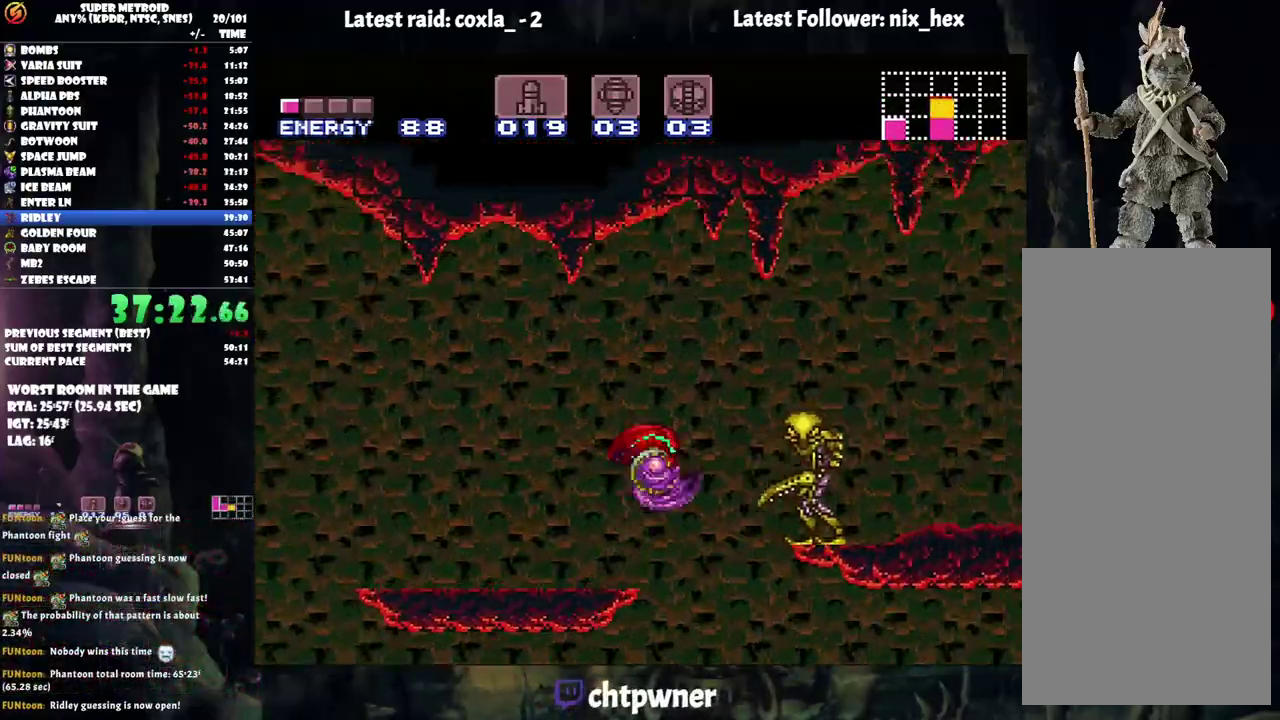
{"buttons": ["A", "DPAD_RIGHT"], "events": [[183, "B", "up"]]}
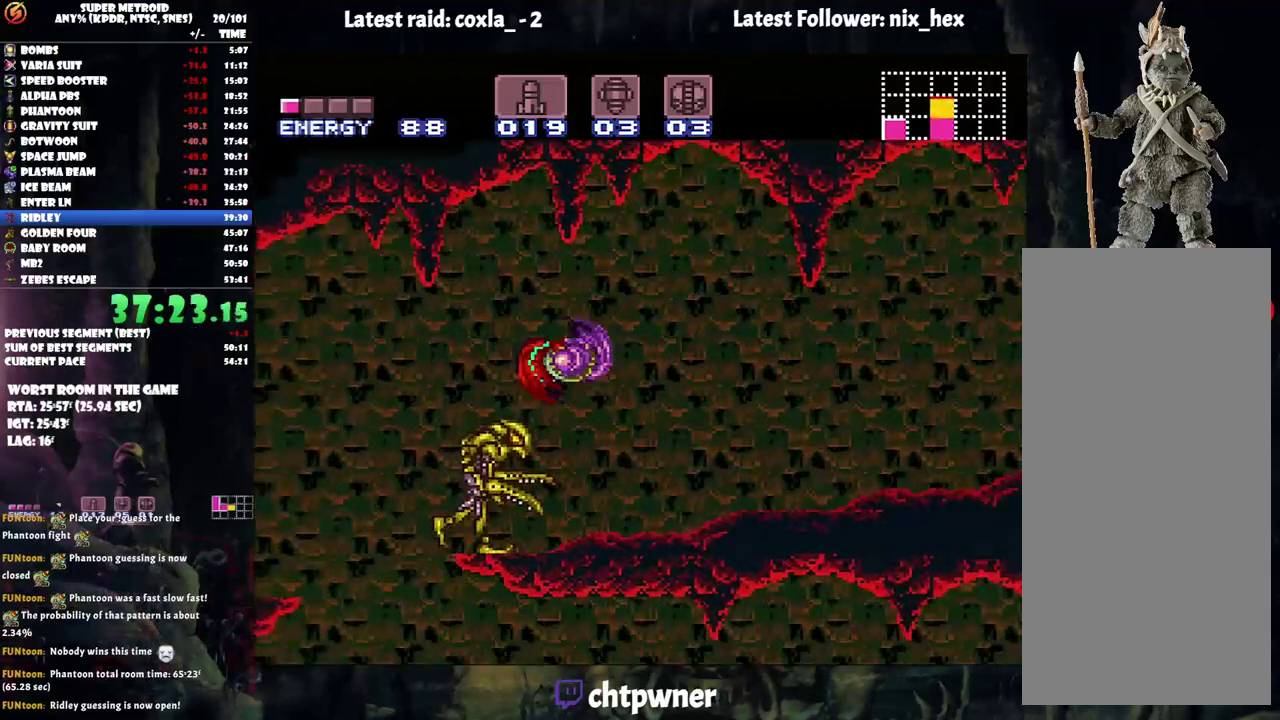
{"buttons": ["A", "Y", "L1", "DPAD_RIGHT"], "events": [[33, "Y", "down"], [183, "Y", "up"], [350, "Y", "down"], [467, "L1", "down"]]}
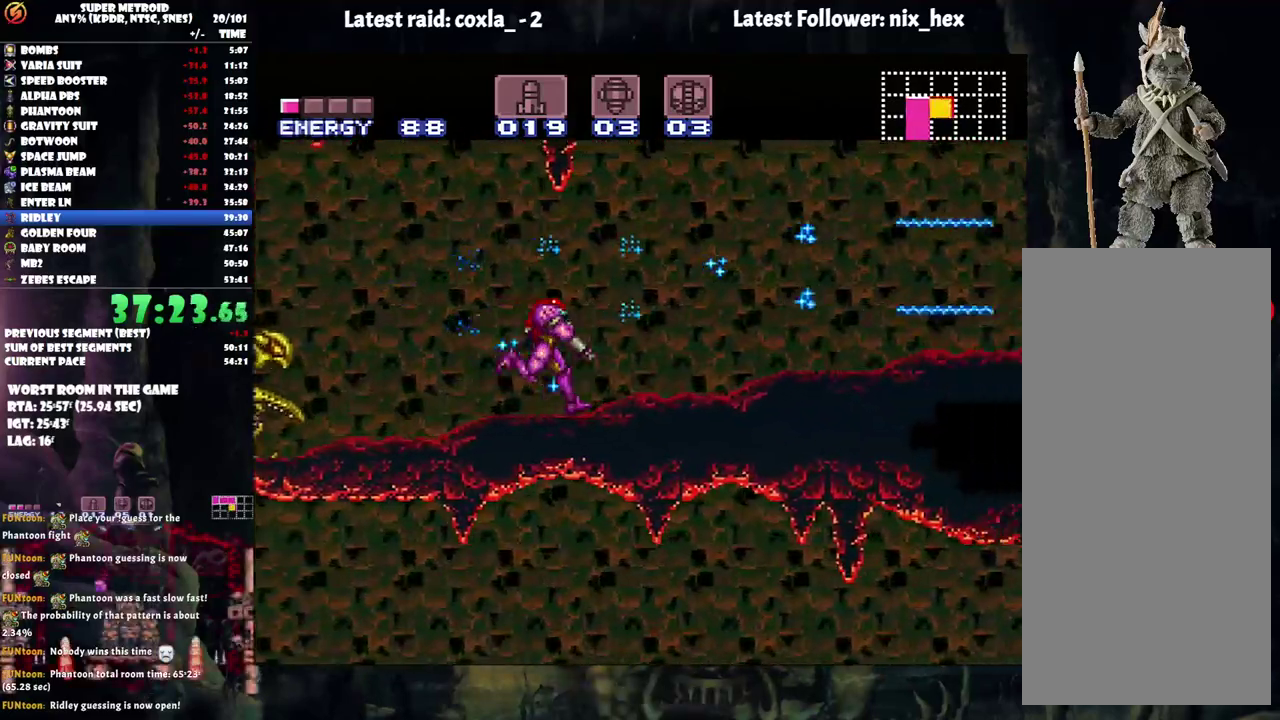
{"buttons": ["A", "Y", "L1", "DPAD_RIGHT"], "events": []}
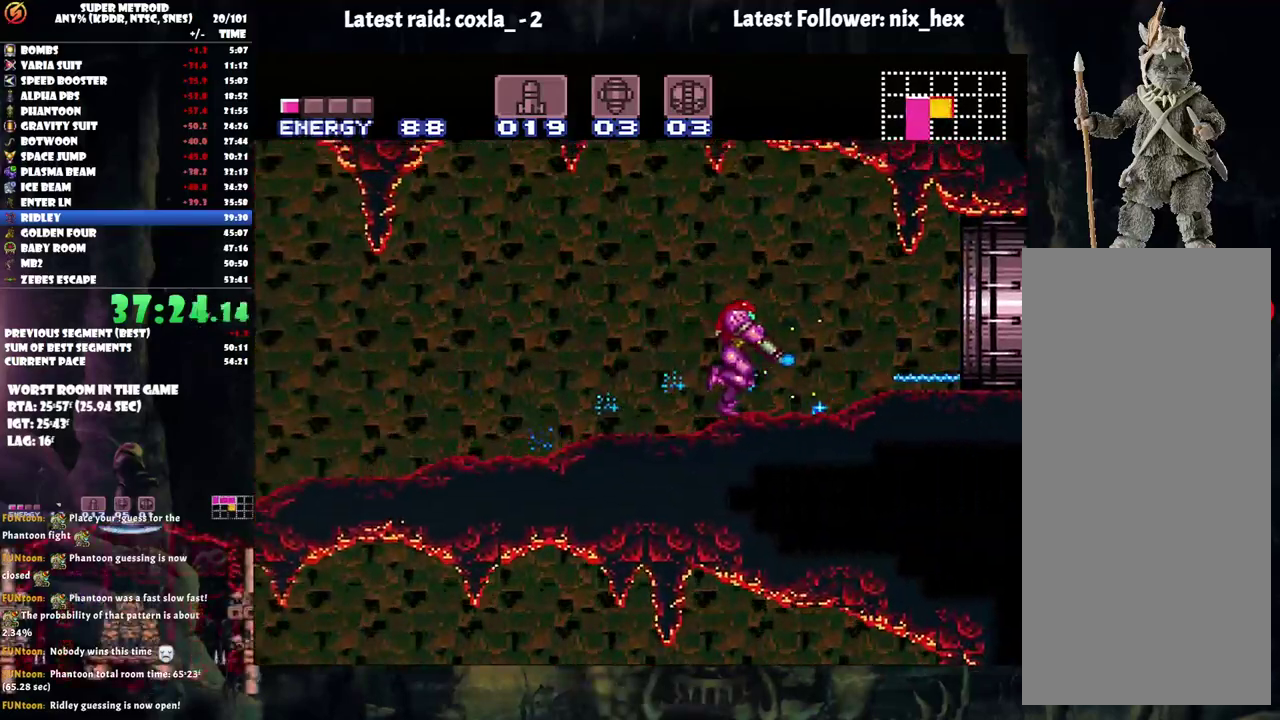
{"buttons": ["A", "Y", "L1", "DPAD_RIGHT"], "events": []}